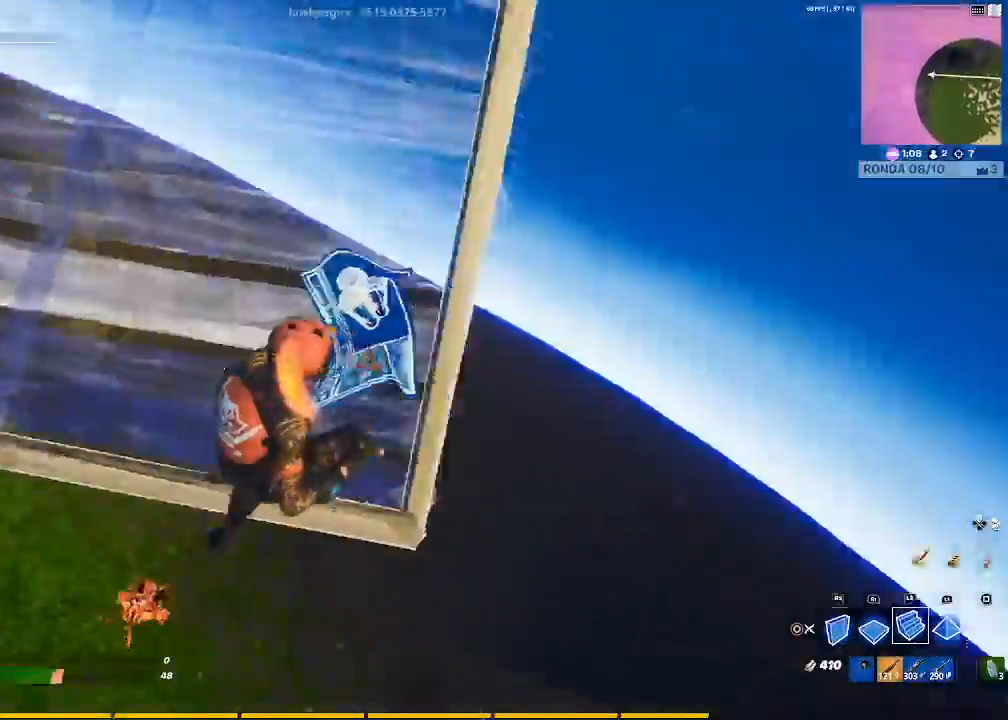
Gameplay with a controller (PlayStation layout); each line is a JSON object with the inputs held at the frame after it. "events" lists button and stick changes between this image and that frame as [ms after this image, input, new state], when the widget could be followed in between.
{"buttons": ["R2"], "left_stick": "left", "right_stick": "center", "events": [[134, "left_stick", "down-right"], [167, "right_stick", "left"], [267, "left_stick", "down-left"], [334, "right_stick", "center"], [434, "left_stick", "left"]]}
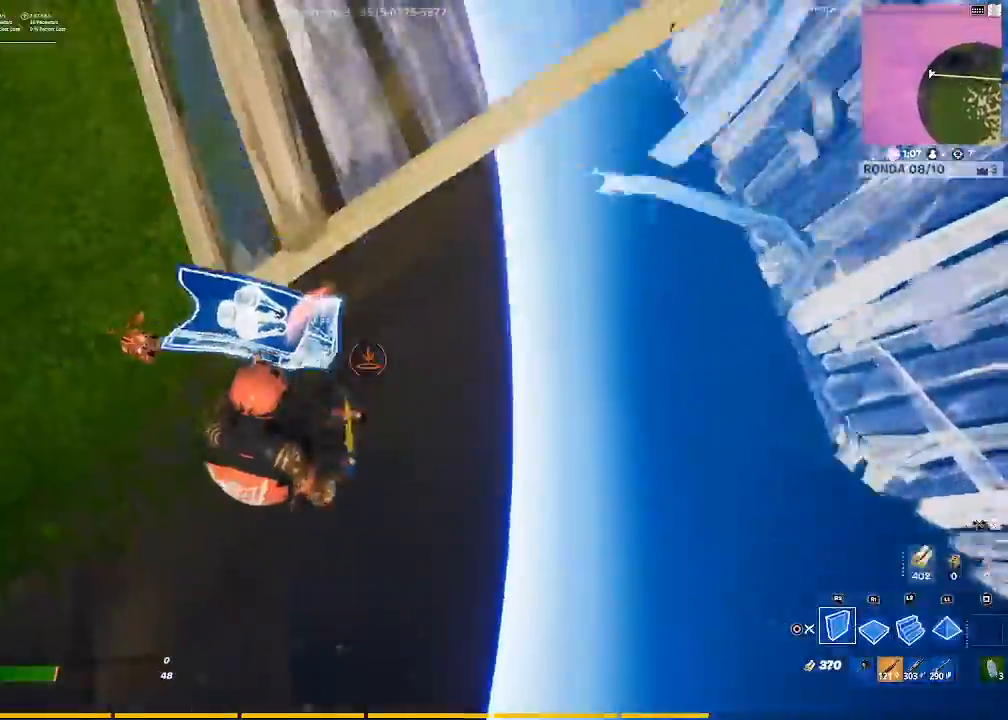
{"buttons": ["L2"], "left_stick": "up-left", "right_stick": "up-right", "events": [[66, "right_stick", "up-left"], [133, "left_stick", "up-left"], [200, "L2", "down"], [200, "R2", "up"], [200, "right_stick", "center"], [433, "right_stick", "up-right"]]}
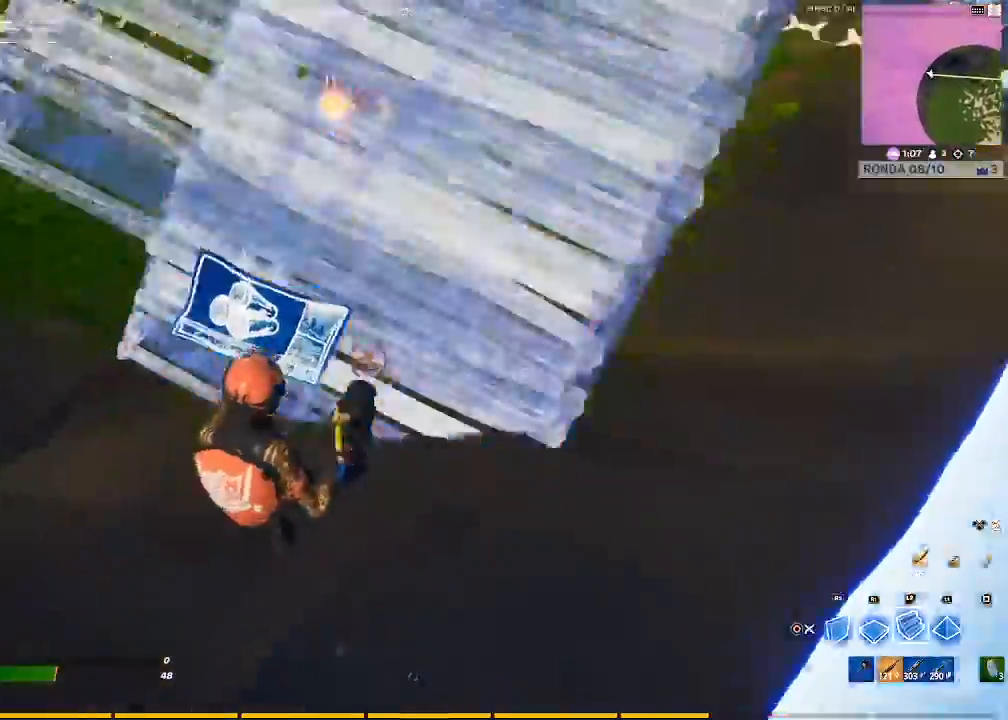
{"buttons": ["L2", "R2"], "left_stick": "up-left", "right_stick": "center", "events": [[34, "R2", "down"], [67, "right_stick", "center"], [234, "right_stick", "up-left"], [300, "right_stick", "center"]]}
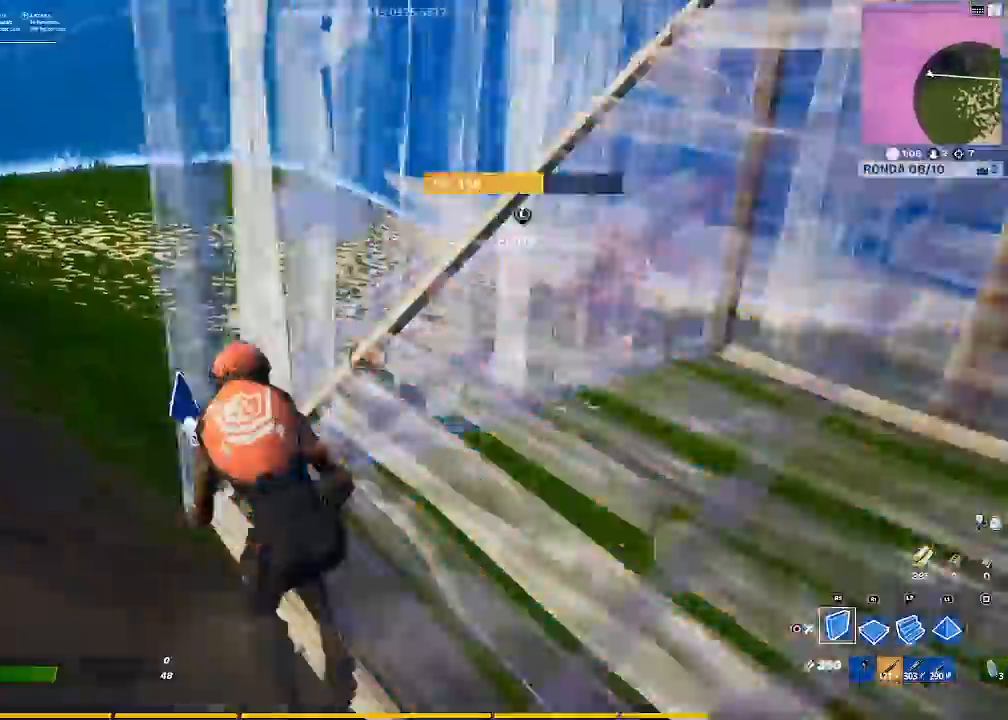
{"buttons": ["R2"], "left_stick": "up-right", "right_stick": "center", "events": [[33, "L2", "up"], [200, "right_stick", "right"], [267, "left_stick", "up-right"], [333, "right_stick", "center"]]}
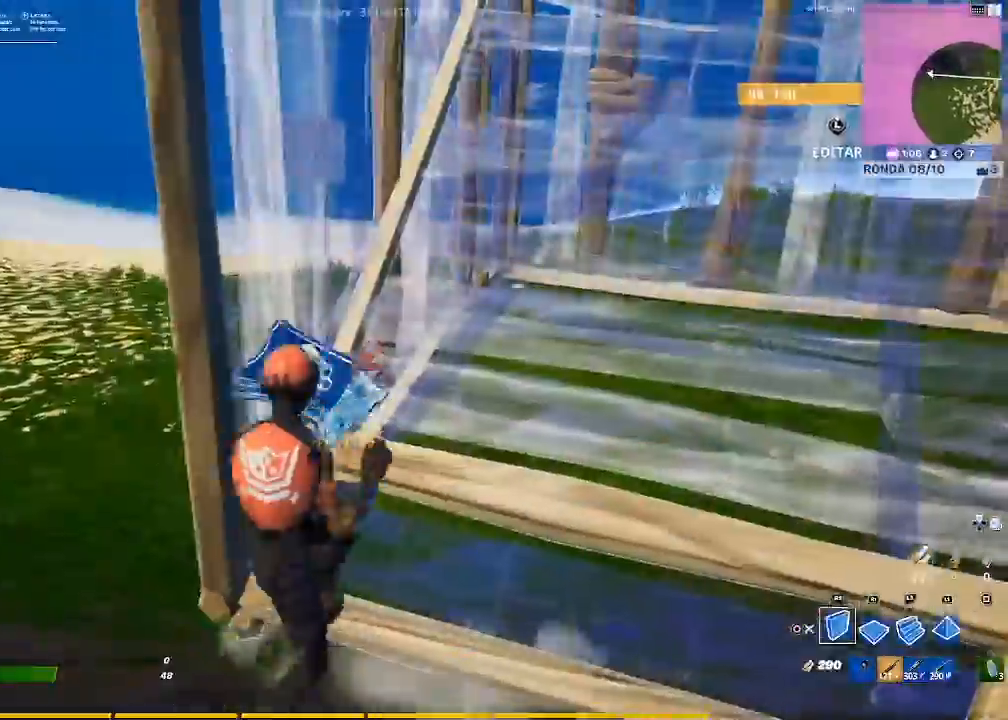
{"buttons": [], "left_stick": "up-right", "right_stick": "center", "events": [[134, "CIRCLE", "down"], [234, "CIRCLE", "up"], [234, "R2", "up"]]}
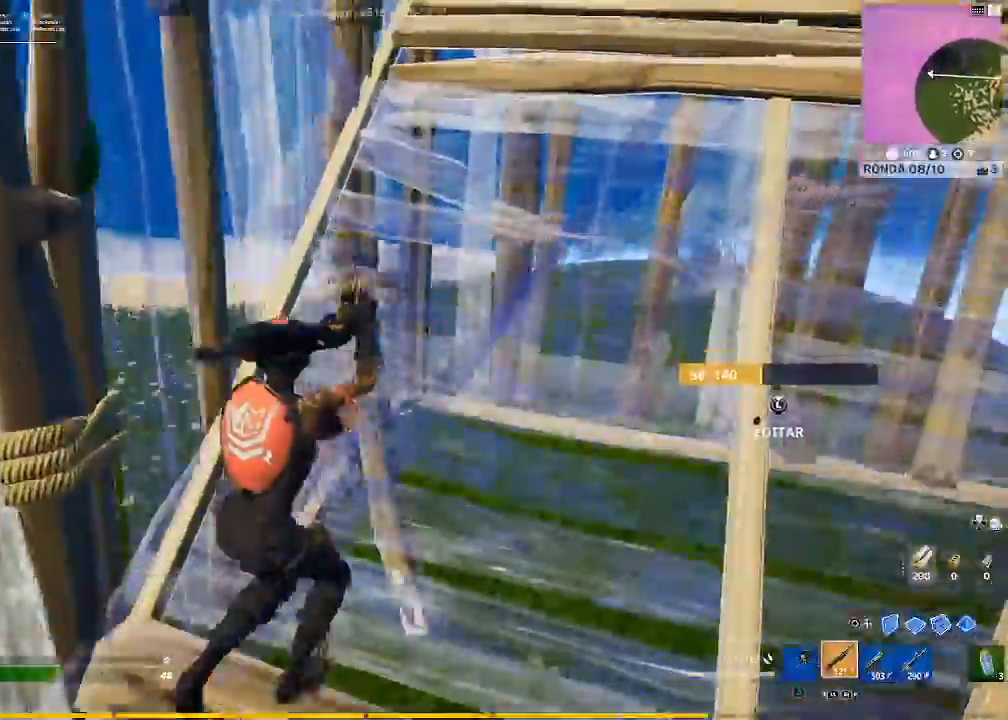
{"buttons": ["CIRCLE"], "left_stick": "up-right", "right_stick": "center", "events": [[500, "CIRCLE", "down"]]}
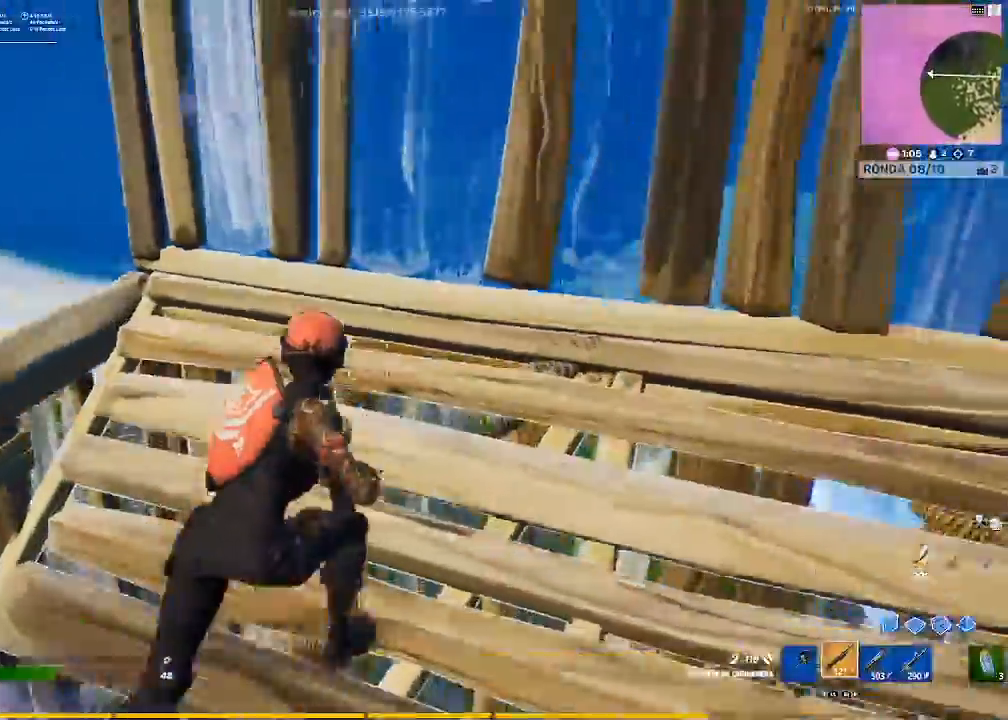
{"buttons": ["CROSS", "R1"], "left_stick": "up-left", "right_stick": "center", "events": [[134, "CIRCLE", "up"], [200, "left_stick", "up-left"], [200, "right_stick", "down-left"], [267, "R1", "down"], [401, "right_stick", "center"], [467, "CROSS", "down"]]}
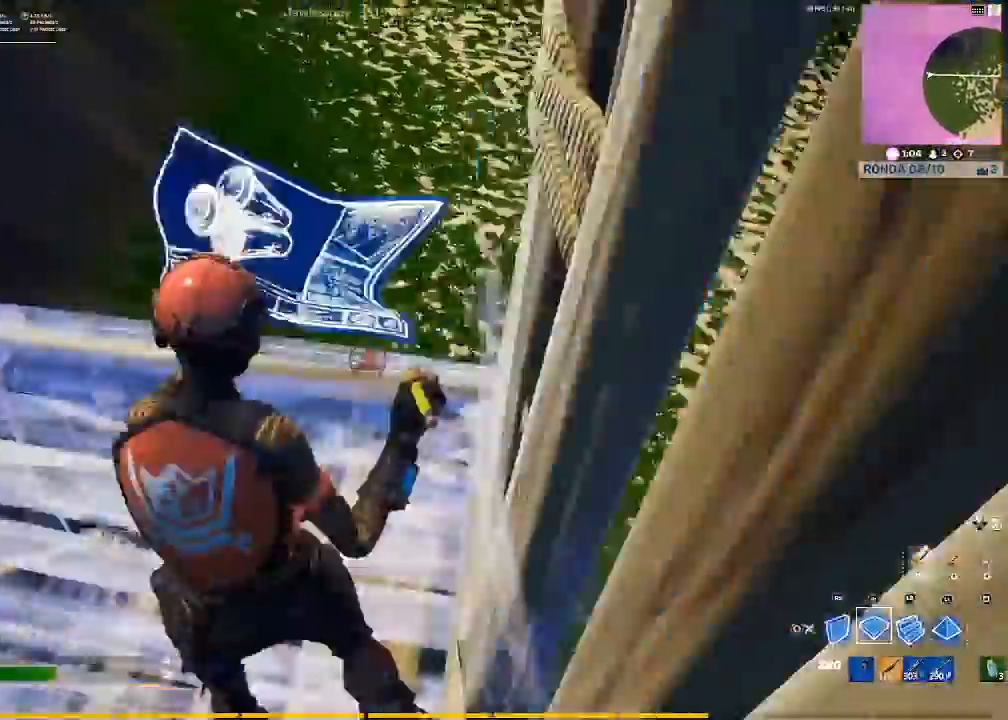
{"buttons": ["R1"], "left_stick": "up", "right_stick": "right", "events": [[33, "CROSS", "up"], [66, "left_stick", "up"], [267, "right_stick", "right"], [367, "right_stick", "center"], [433, "right_stick", "right"]]}
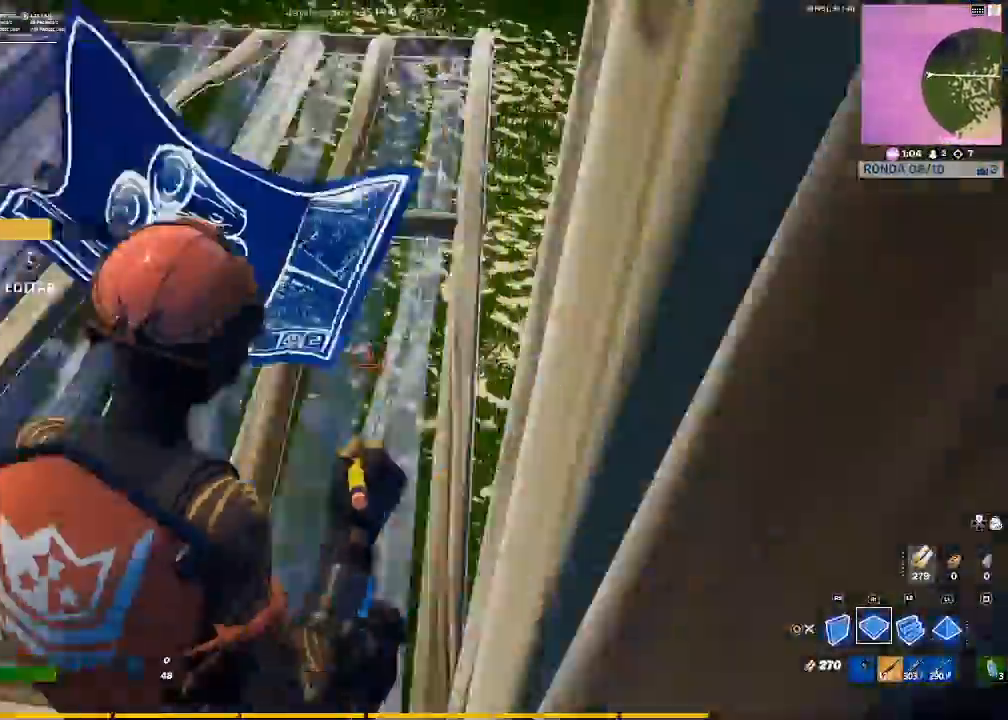
{"buttons": ["R1"], "left_stick": "up", "right_stick": "center", "events": [[67, "right_stick", "center"], [200, "right_stick", "right"], [300, "right_stick", "center"]]}
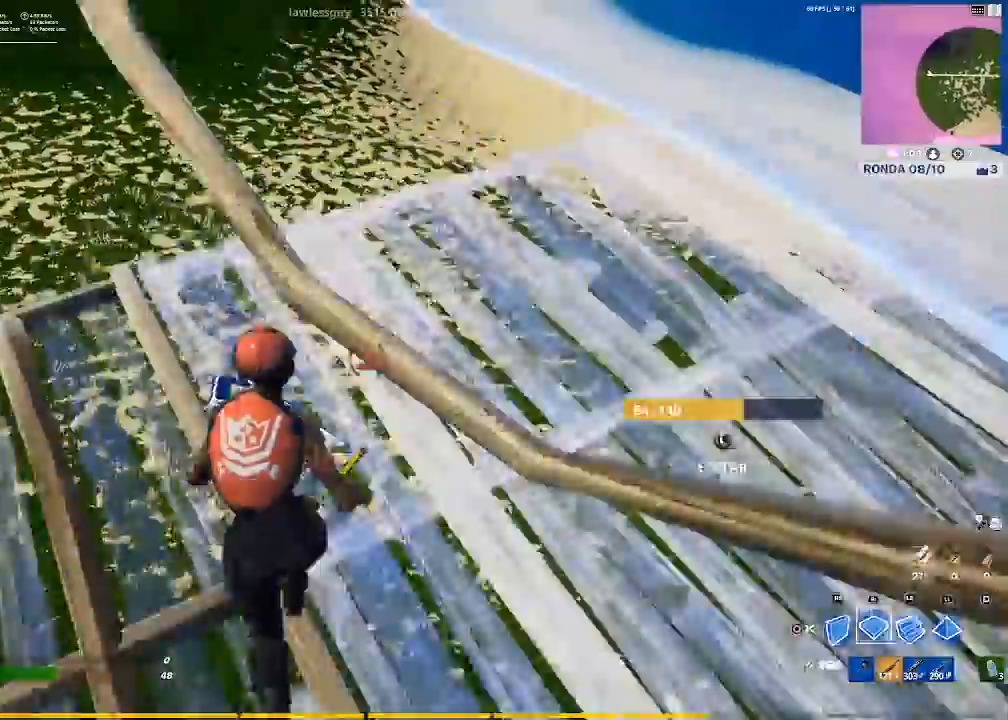
{"buttons": ["R1"], "left_stick": "down", "right_stick": "center", "events": [[167, "left_stick", "up-right"], [167, "right_stick", "down-right"], [300, "left_stick", "down-right"], [300, "right_stick", "center"], [367, "left_stick", "down"]]}
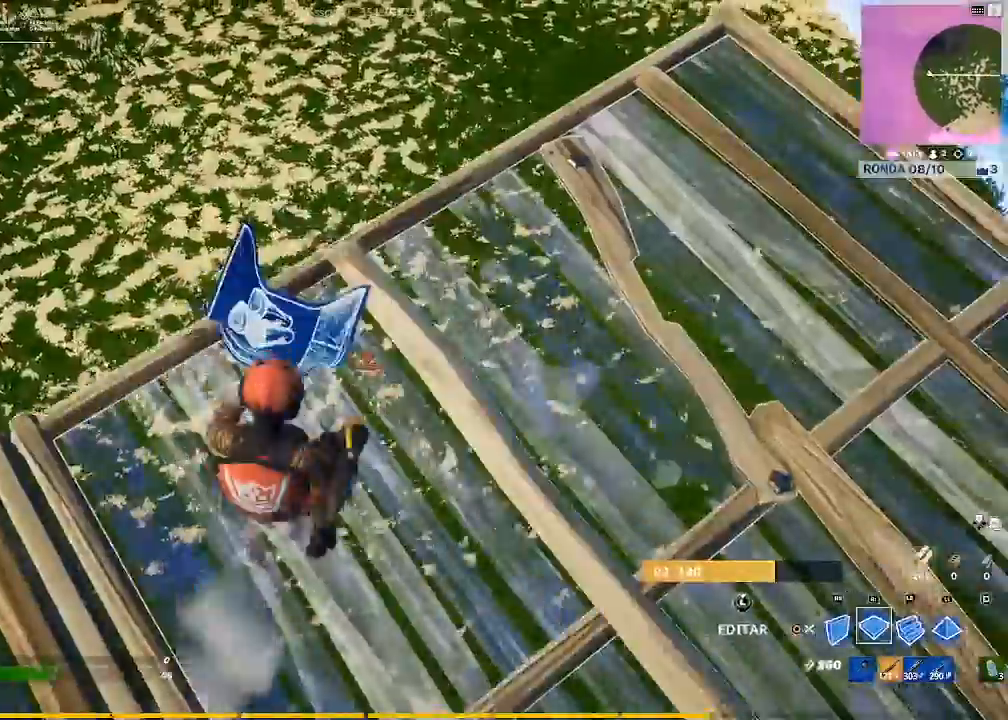
{"buttons": [], "left_stick": "down-left", "right_stick": "left", "events": [[67, "right_stick", "down-left"], [100, "left_stick", "down-right"], [134, "right_stick", "center"], [167, "R1", "up"], [234, "CIRCLE", "down"], [267, "left_stick", "up-right"], [334, "CIRCLE", "up"], [367, "left_stick", "up-left"], [467, "right_stick", "left"], [501, "left_stick", "down-left"]]}
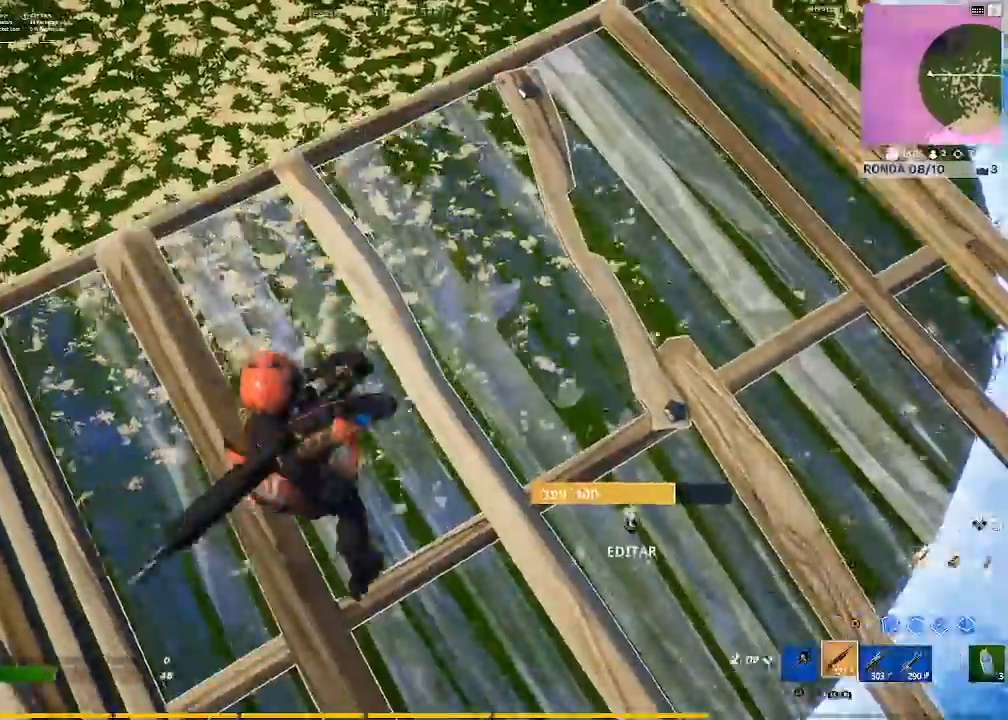
{"buttons": [], "left_stick": "right", "right_stick": "center", "events": [[100, "left_stick", "down-right"], [200, "left_stick", "right"], [200, "right_stick", "center"], [400, "right_stick", "left"], [500, "right_stick", "center"]]}
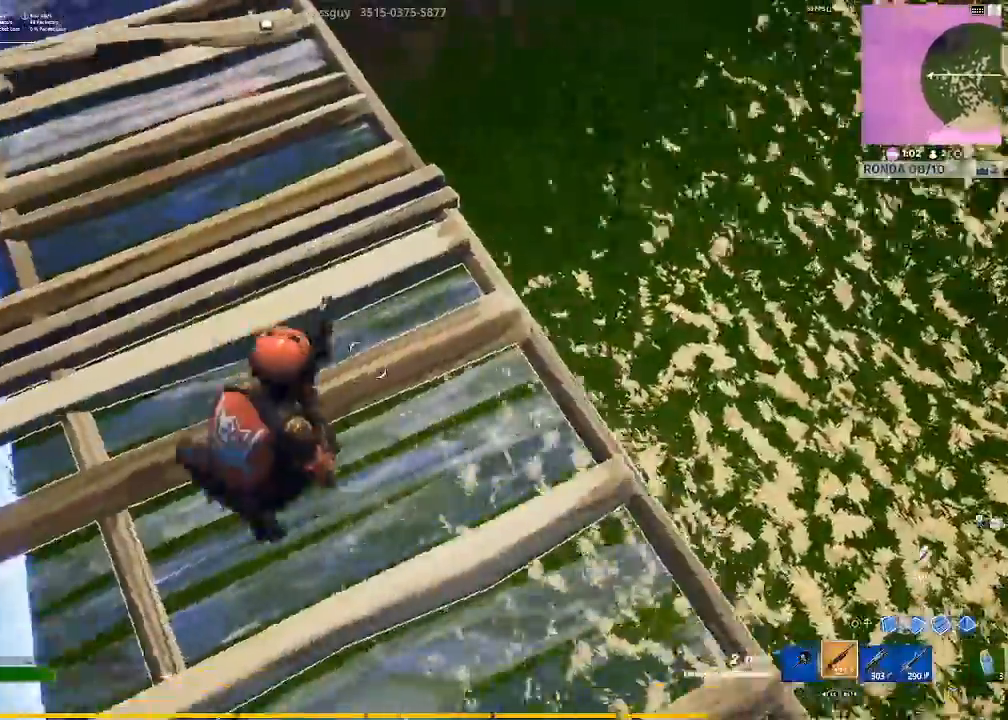
{"buttons": [], "left_stick": "up", "right_stick": "up-left", "events": [[34, "left_stick", "center"], [67, "L3", "down"], [167, "R2", "down"], [200, "CIRCLE", "down"], [234, "L3", "up"], [234, "left_stick", "up"], [300, "CIRCLE", "up"], [300, "R2", "up"], [401, "right_stick", "up-left"]]}
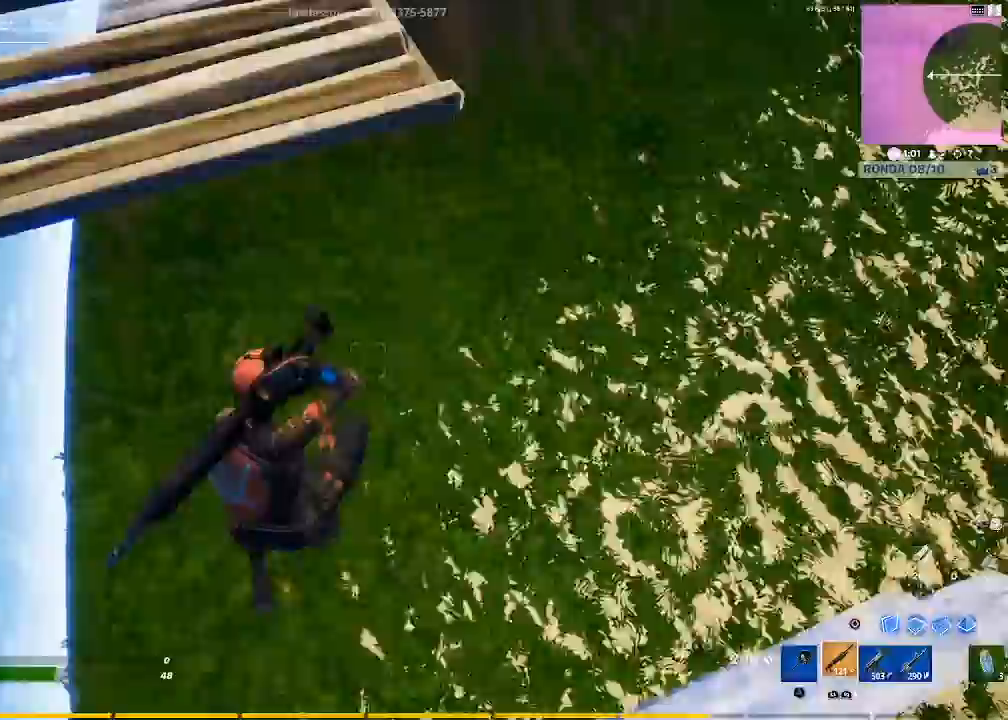
{"buttons": [], "left_stick": "up", "right_stick": "right", "events": [[133, "right_stick", "up"], [233, "right_stick", "center"], [433, "right_stick", "down-right"], [500, "right_stick", "right"]]}
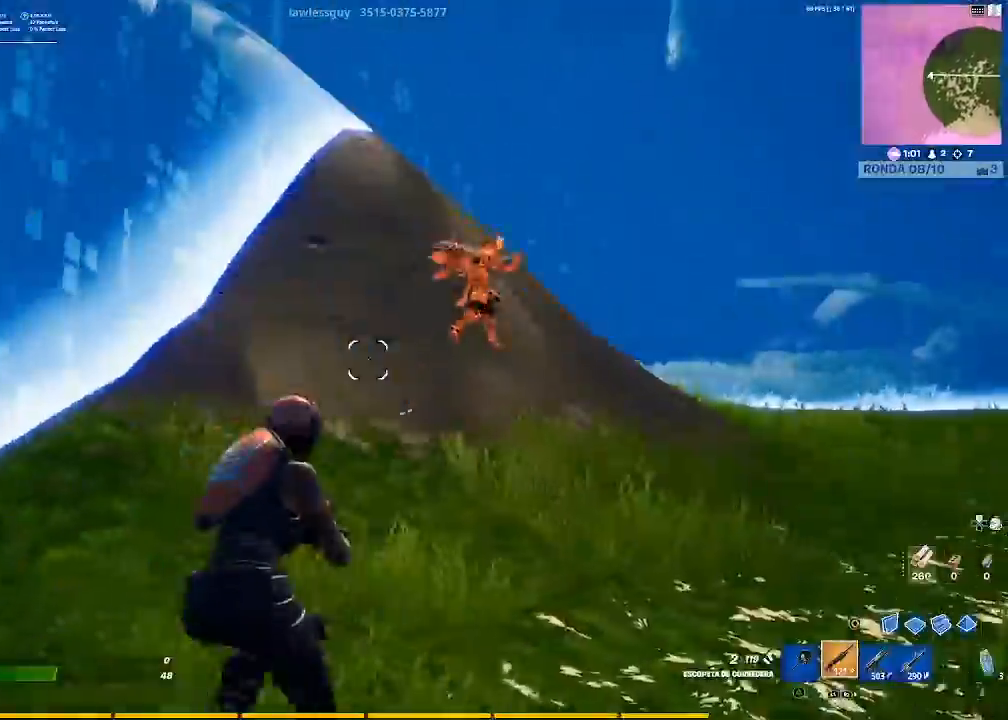
{"buttons": ["L2", "R2"], "left_stick": "up-right", "right_stick": "center", "events": [[34, "right_stick", "down-right"], [67, "right_stick", "center"], [134, "R2", "down"], [167, "left_stick", "up-right"], [200, "CIRCLE", "down"], [200, "R2", "up"], [267, "CIRCLE", "up"], [267, "R2", "down"], [401, "L2", "down"]]}
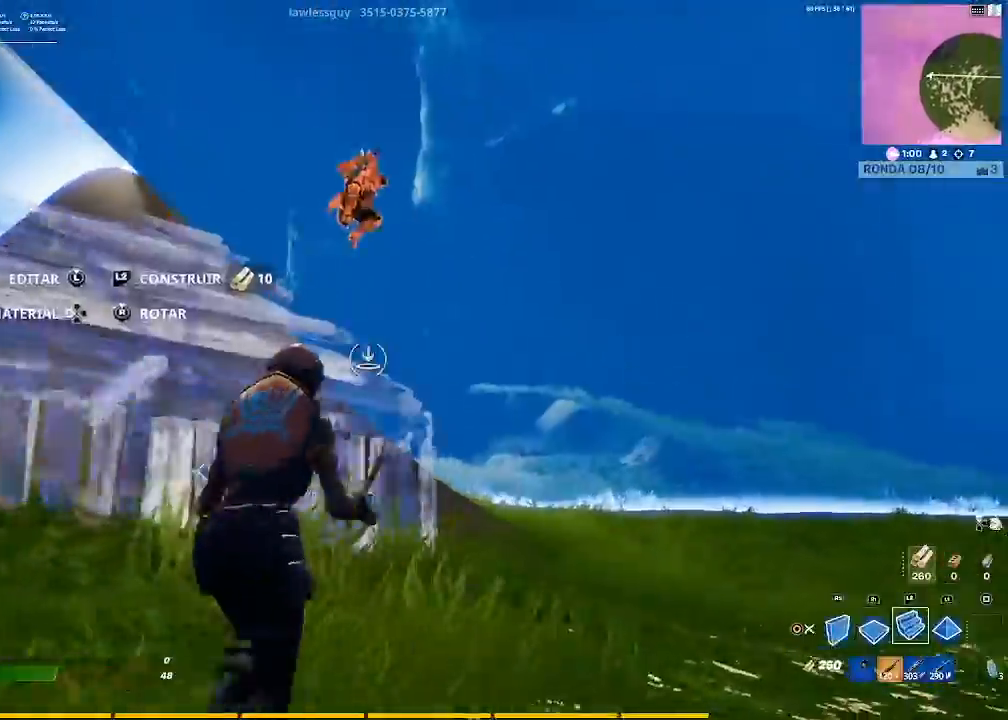
{"buttons": ["R2"], "left_stick": "up-right", "right_stick": "center", "events": [[66, "CROSS", "down"], [133, "R2", "up"], [167, "CROSS", "up"], [233, "L2", "up"], [233, "R2", "down"], [267, "right_stick", "down-right"], [333, "right_stick", "center"], [400, "right_stick", "up"], [467, "right_stick", "center"]]}
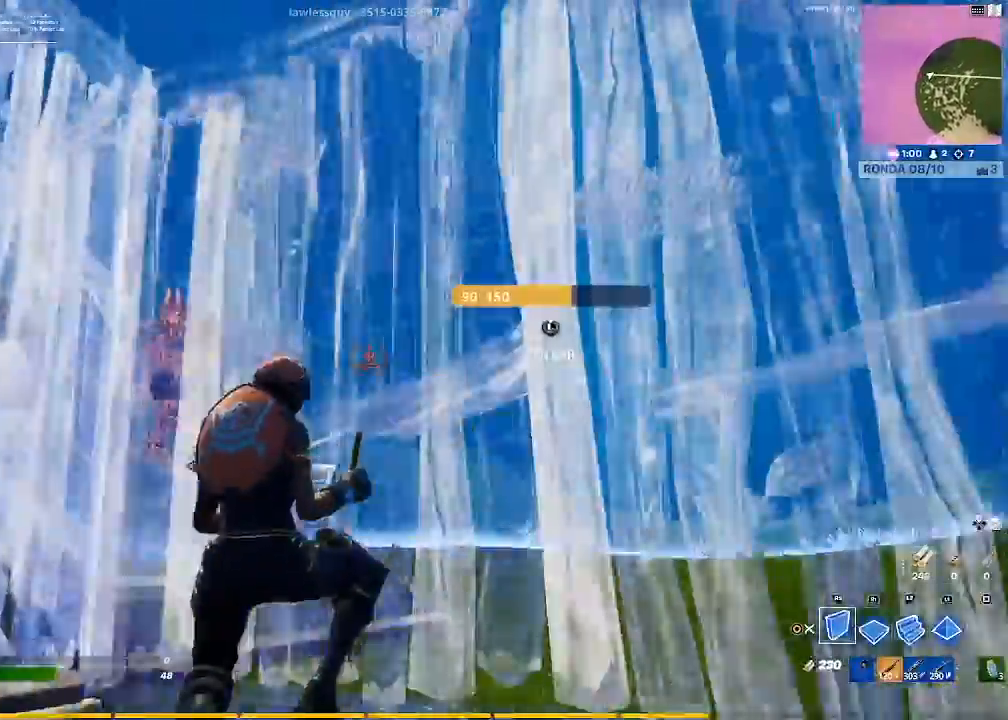
{"buttons": ["R2"], "left_stick": "down", "right_stick": "down-right", "events": [[34, "right_stick", "left"], [134, "left_stick", "right"], [167, "right_stick", "center"], [334, "left_stick", "down-right"], [367, "right_stick", "down-right"], [467, "left_stick", "down"]]}
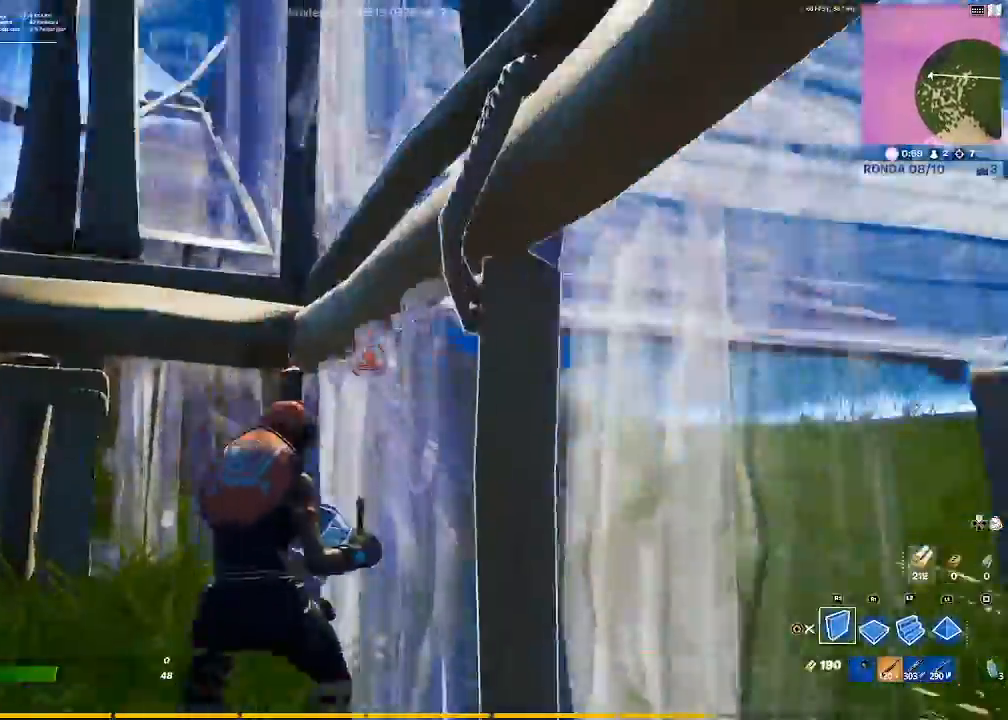
{"buttons": ["CROSS", "R2"], "left_stick": "down-right", "right_stick": "center", "events": [[33, "right_stick", "center"], [333, "right_stick", "right"], [400, "right_stick", "center"], [467, "CROSS", "down"], [500, "left_stick", "down-right"]]}
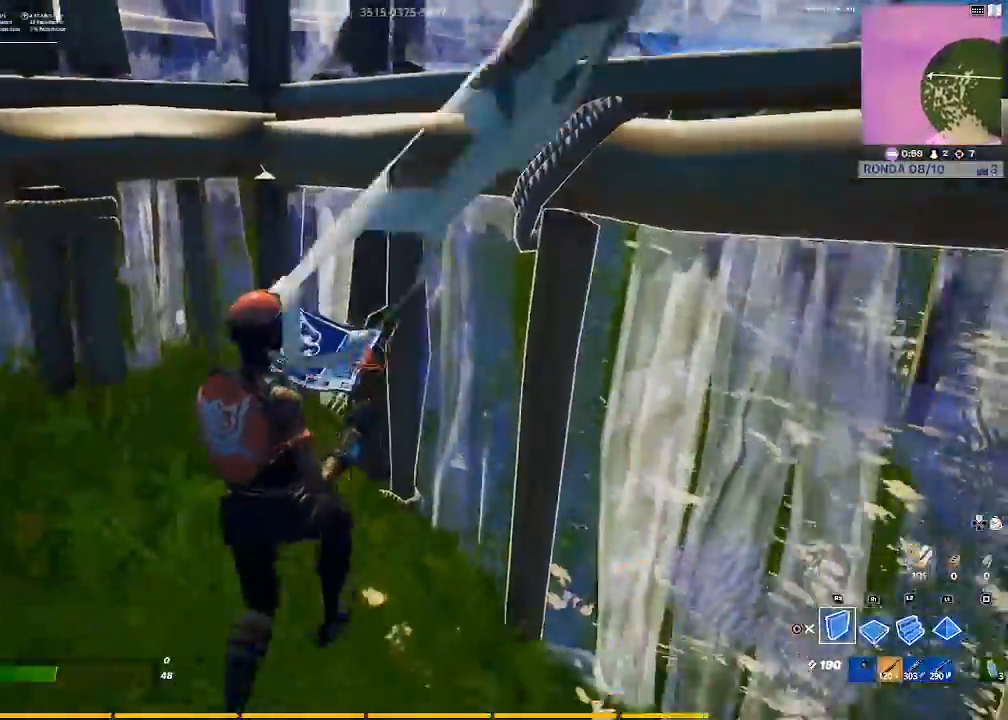
{"buttons": ["R1"], "left_stick": "right", "right_stick": "right", "events": [[100, "R2", "up"], [134, "CROSS", "up"], [334, "R1", "down"], [334, "left_stick", "right"], [401, "right_stick", "right"]]}
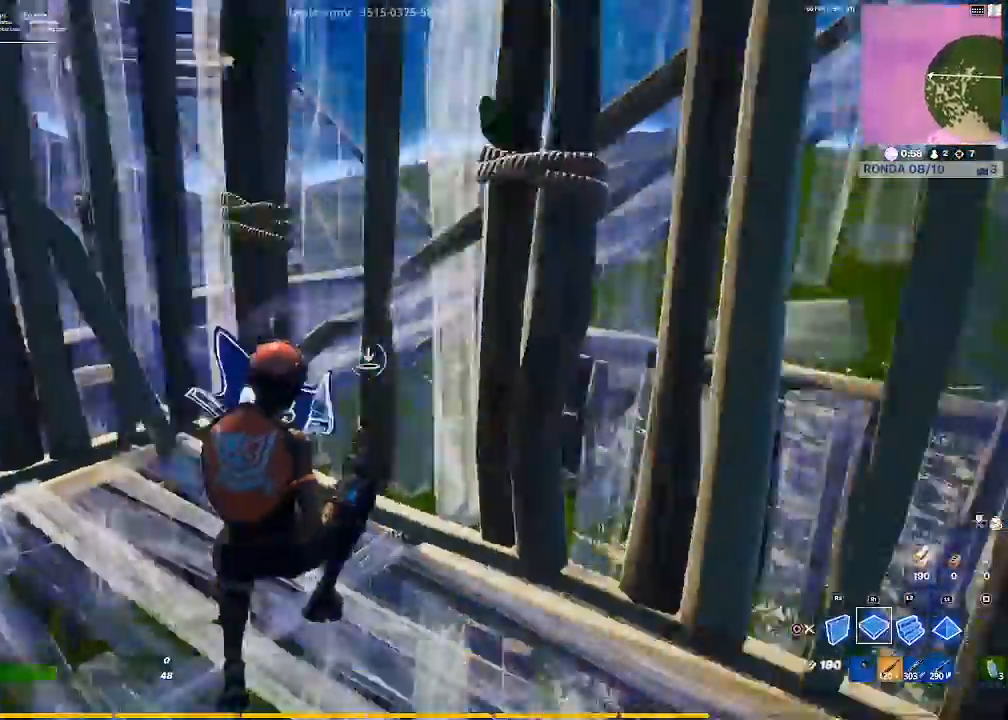
{"buttons": [], "left_stick": "up-right", "right_stick": "center", "events": [[66, "right_stick", "center"], [100, "left_stick", "up-right"], [467, "R1", "up"]]}
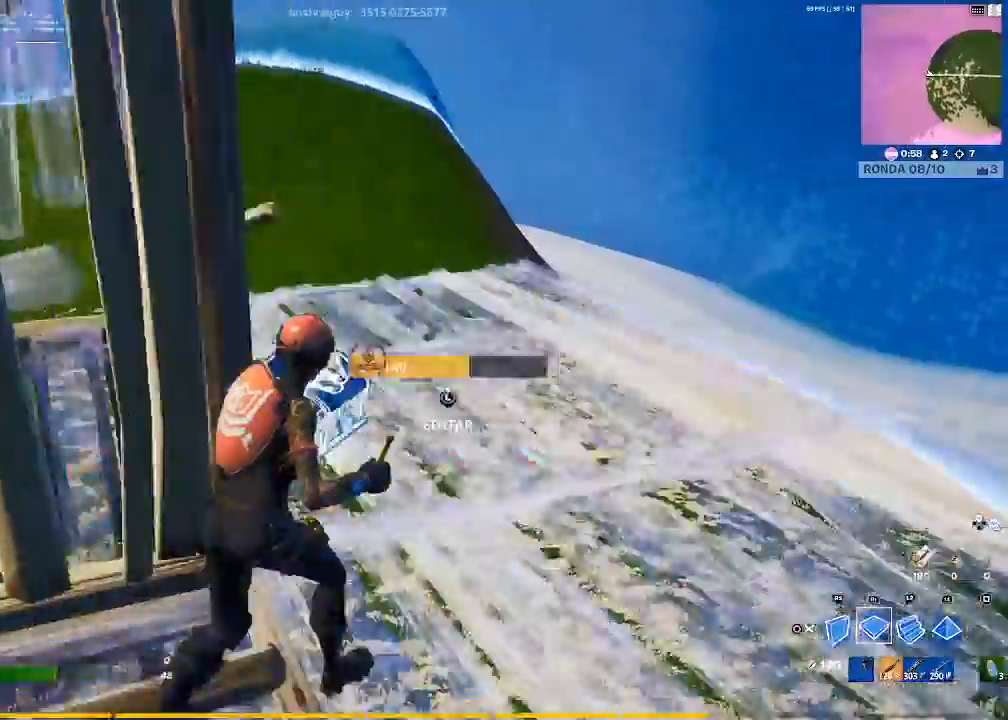
{"buttons": ["L2"], "left_stick": "up", "right_stick": "up-left", "events": [[100, "L2", "down"], [200, "right_stick", "up-left"], [334, "right_stick", "center"], [401, "left_stick", "up"], [434, "right_stick", "up-left"]]}
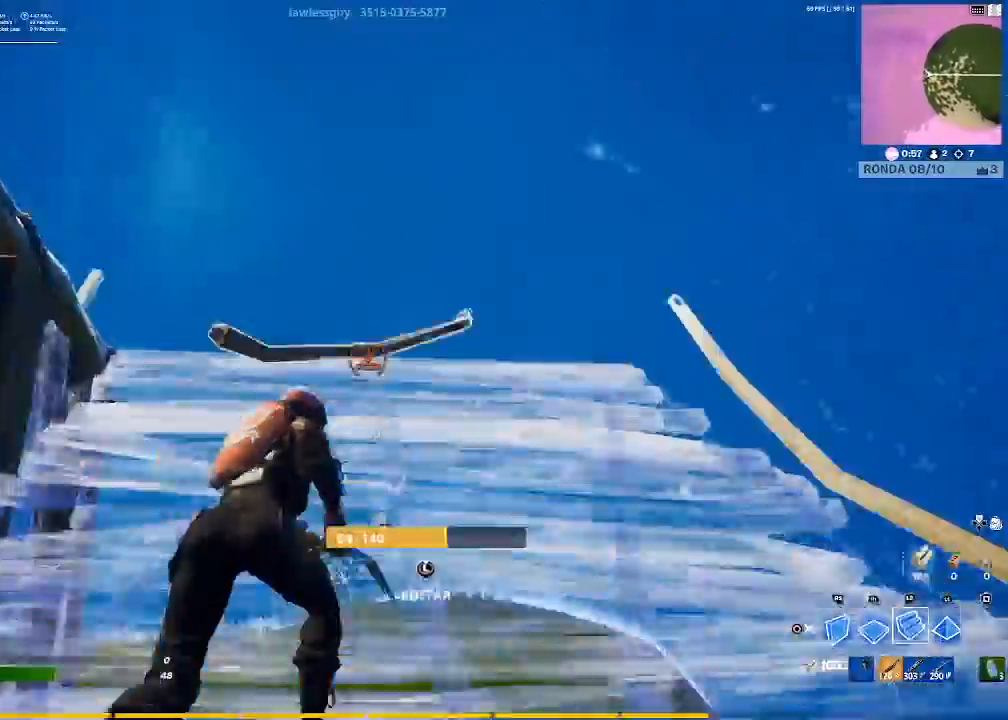
{"buttons": ["R2"], "left_stick": "down-right", "right_stick": "right", "events": [[66, "left_stick", "up-right"], [66, "right_stick", "center"], [200, "right_stick", "down-left"], [333, "R2", "down"], [333, "right_stick", "left"], [367, "left_stick", "right"], [467, "L2", "up"], [467, "left_stick", "down-right"], [467, "right_stick", "right"]]}
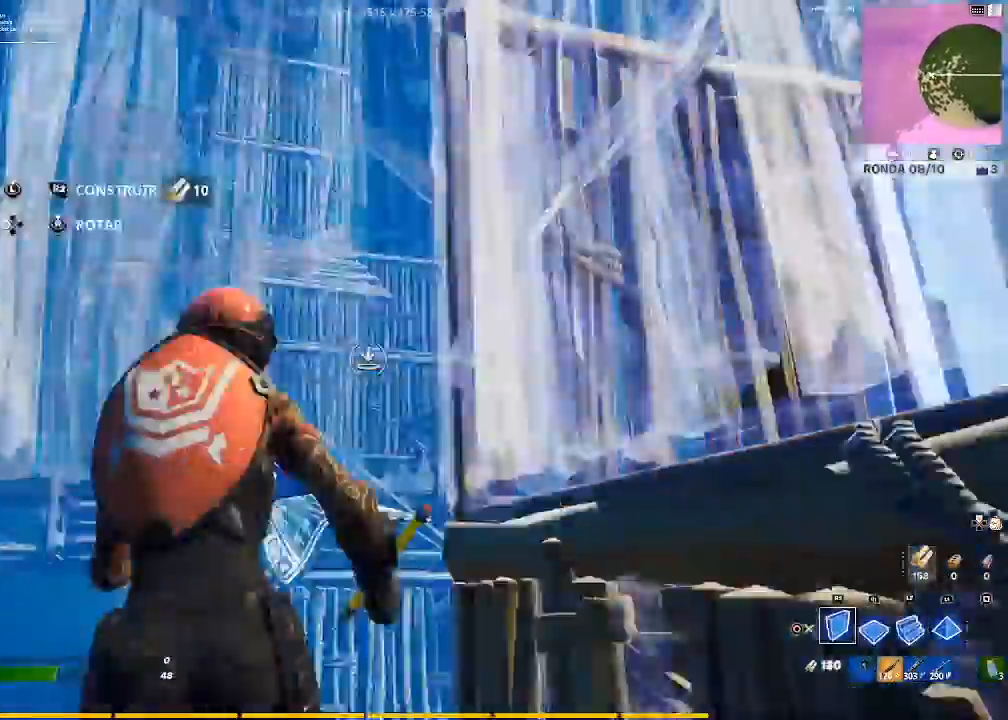
{"buttons": ["CROSS", "R2"], "left_stick": "left", "right_stick": "center", "events": [[67, "right_stick", "center"], [167, "left_stick", "down"], [200, "right_stick", "down"], [300, "right_stick", "center"], [401, "left_stick", "down-left"], [434, "CROSS", "down"], [501, "left_stick", "left"]]}
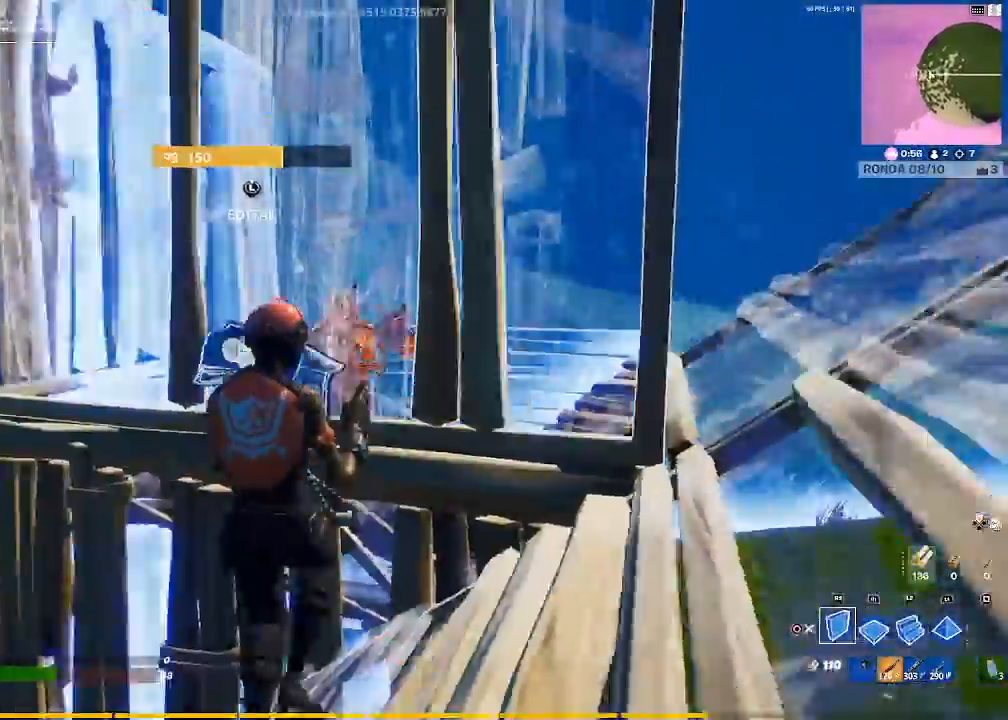
{"buttons": ["L2"], "left_stick": "up", "right_stick": "center", "events": [[66, "CROSS", "up"], [66, "R2", "up"], [100, "left_stick", "up-left"], [233, "R1", "down"], [267, "left_stick", "up"], [300, "R1", "up"], [367, "L2", "down"], [400, "right_stick", "up-right"], [467, "right_stick", "center"]]}
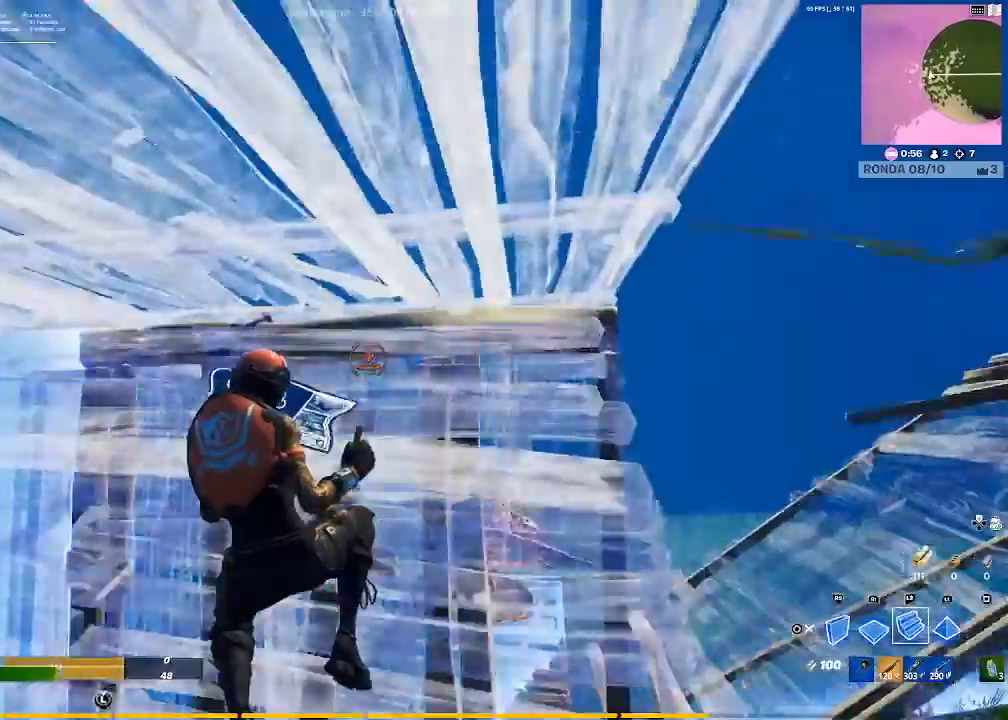
{"buttons": [], "left_stick": "right", "right_stick": "center", "events": [[67, "left_stick", "up-right"], [100, "CIRCLE", "down"], [100, "L2", "up"], [167, "CIRCLE", "up"], [200, "left_stick", "right"], [234, "right_stick", "down-right"], [367, "right_stick", "center"]]}
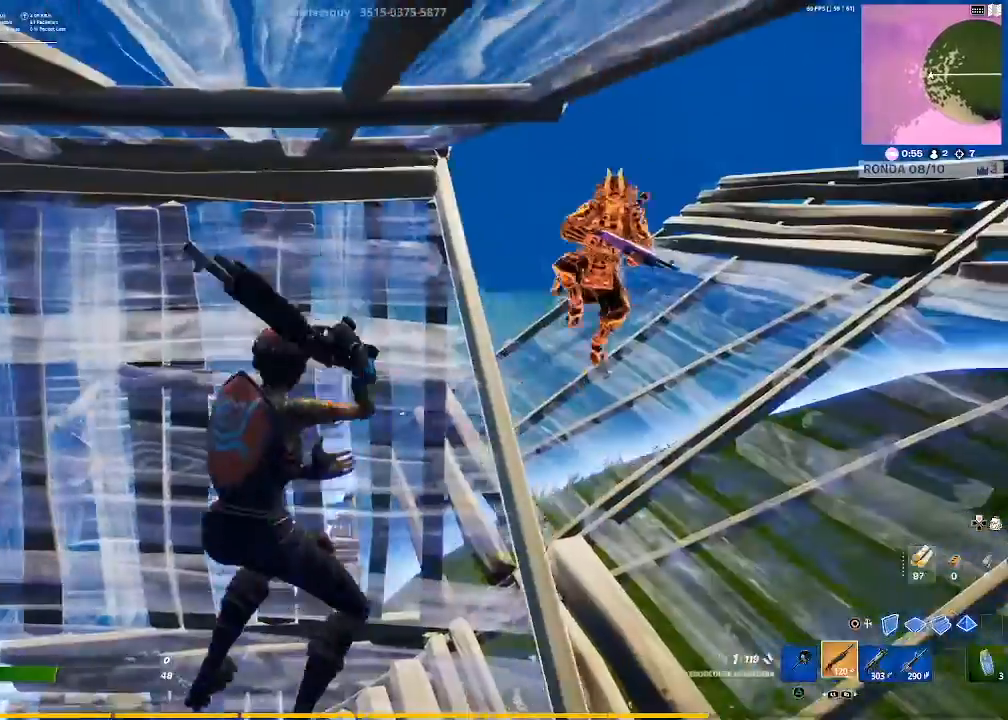
{"buttons": ["R2"], "left_stick": "up-right", "right_stick": "center", "events": [[66, "right_stick", "up-right"], [200, "left_stick", "up-right"], [267, "R2", "down"], [267, "right_stick", "center"], [367, "CIRCLE", "down"], [400, "R2", "up"], [433, "R2", "down"], [500, "CIRCLE", "up"]]}
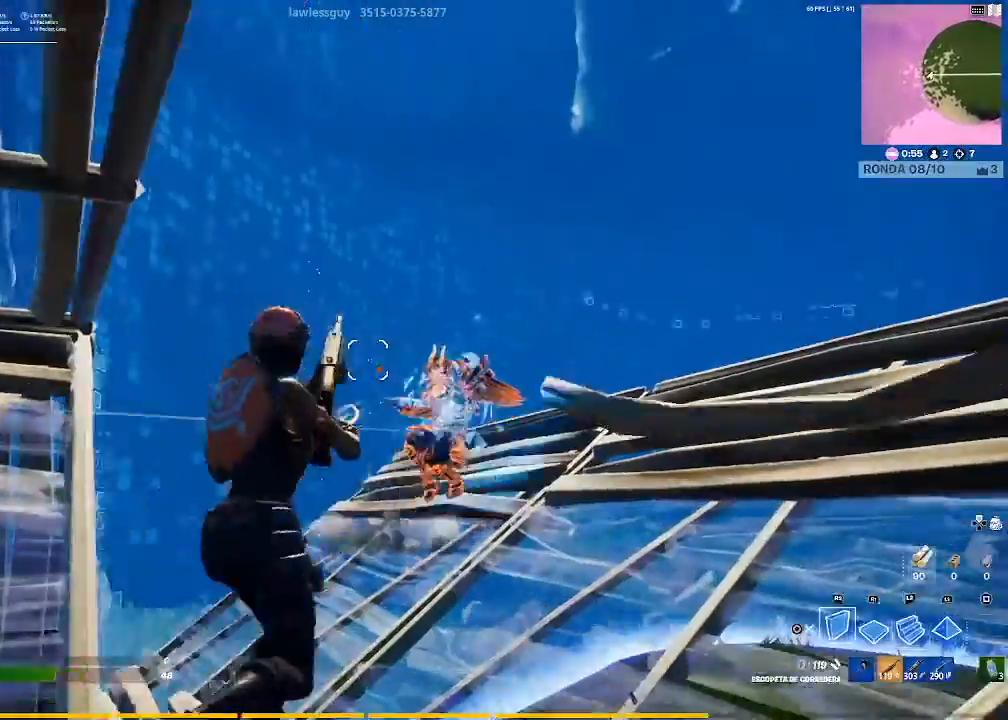
{"buttons": ["CIRCLE", "R2"], "left_stick": "up-left", "right_stick": "center", "events": [[67, "right_stick", "down-right"], [200, "right_stick", "center"], [234, "left_stick", "up-left"], [434, "CIRCLE", "down"]]}
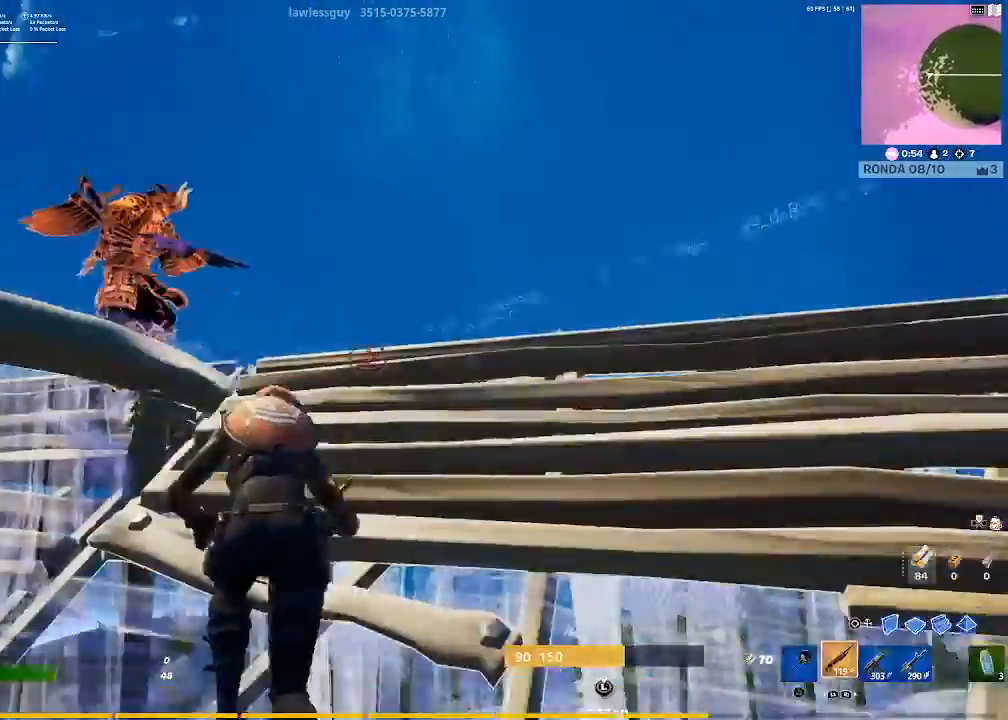
{"buttons": [], "left_stick": "up-right", "right_stick": "center", "events": [[100, "CIRCLE", "up"], [167, "R2", "up"], [200, "left_stick", "up-right"]]}
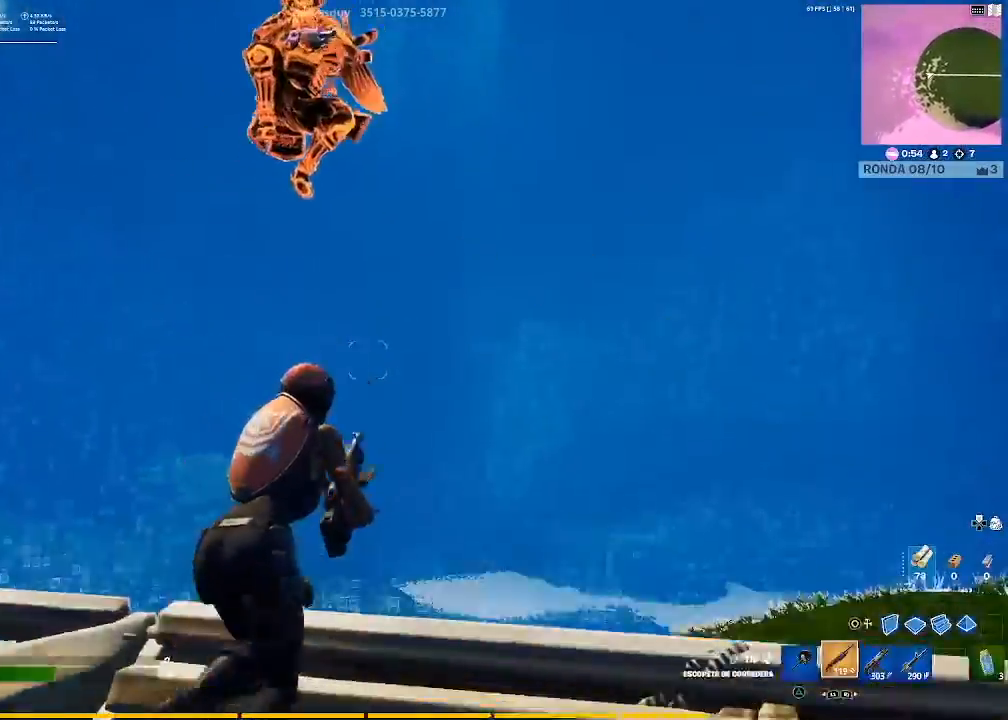
{"buttons": ["R2"], "left_stick": "up", "right_stick": "left", "events": [[67, "left_stick", "up"], [133, "right_stick", "up-left"], [300, "R2", "down"], [300, "right_stick", "center"], [400, "R2", "up"], [467, "R2", "down"], [467, "right_stick", "left"]]}
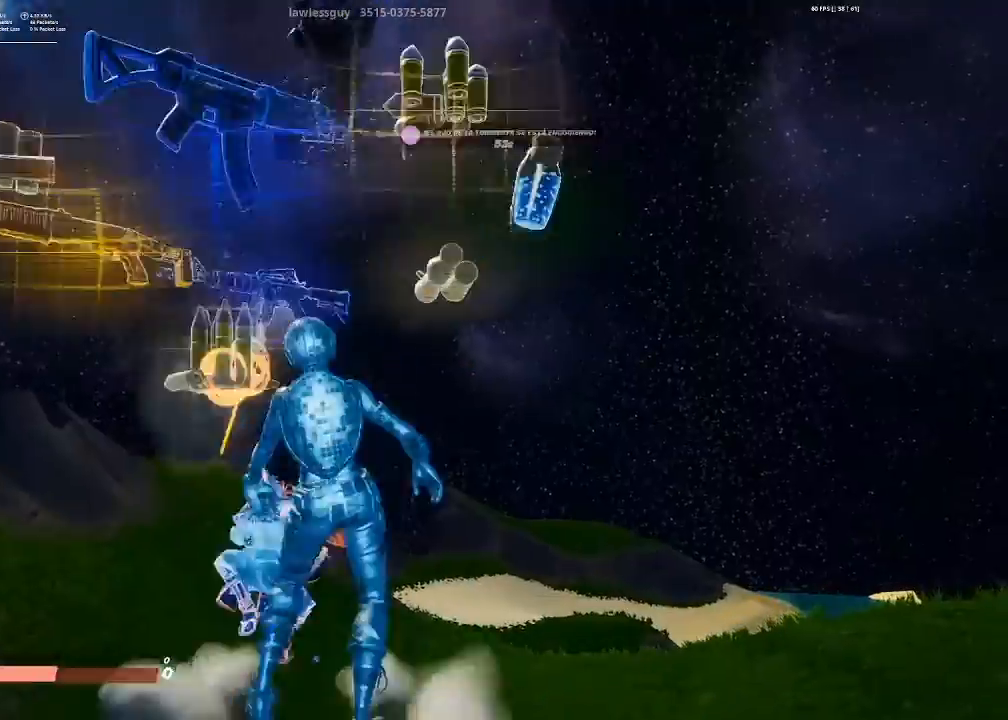
{"buttons": [], "left_stick": "center", "right_stick": "center", "events": [[67, "R2", "up"], [67, "right_stick", "down-left"], [201, "left_stick", "center"], [267, "right_stick", "center"]]}